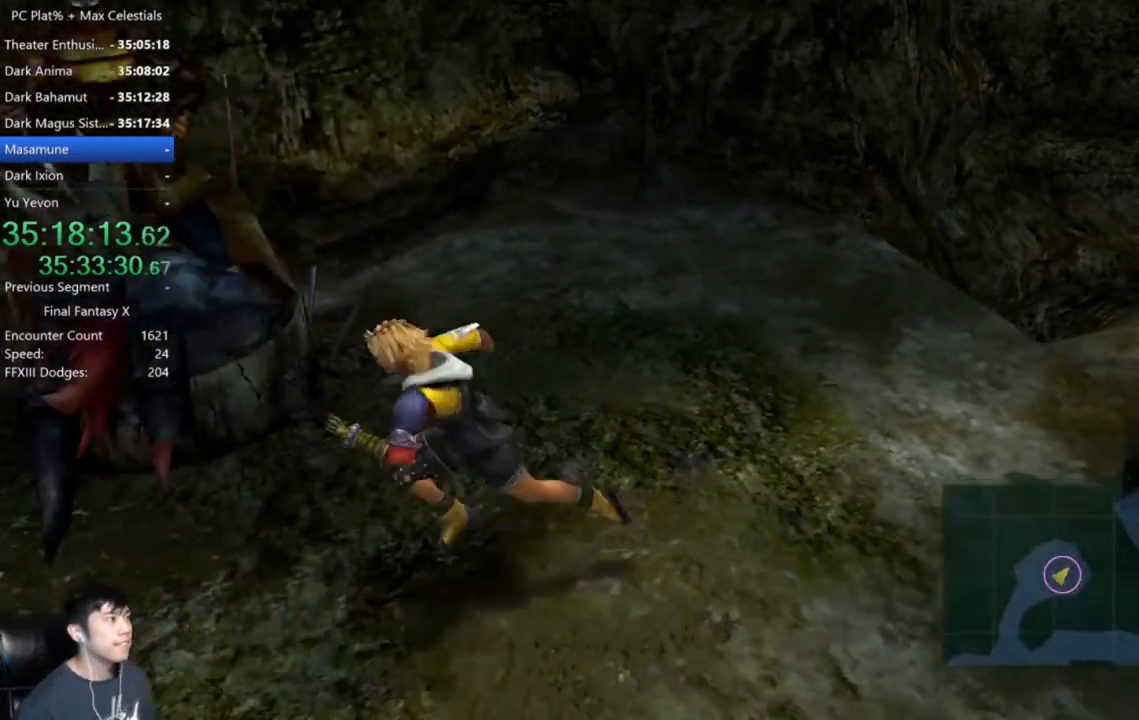
Gameplay with a controller (Xbox layout); each line is a JSON object with the inputs held at the frame after it. "events" lists button and stick changes between this image and that frame as [ms after this image, input, new state], when the widget could be followed in between.
{"buttons": ["A"], "left_stick": "center", "right_stick": "center", "events": [[34, "left_stick", "up-left"], [134, "A", "down"], [234, "A", "up"], [301, "A", "down"], [367, "left_stick", "left"], [401, "A", "up"], [467, "A", "down"], [501, "left_stick", "center"]]}
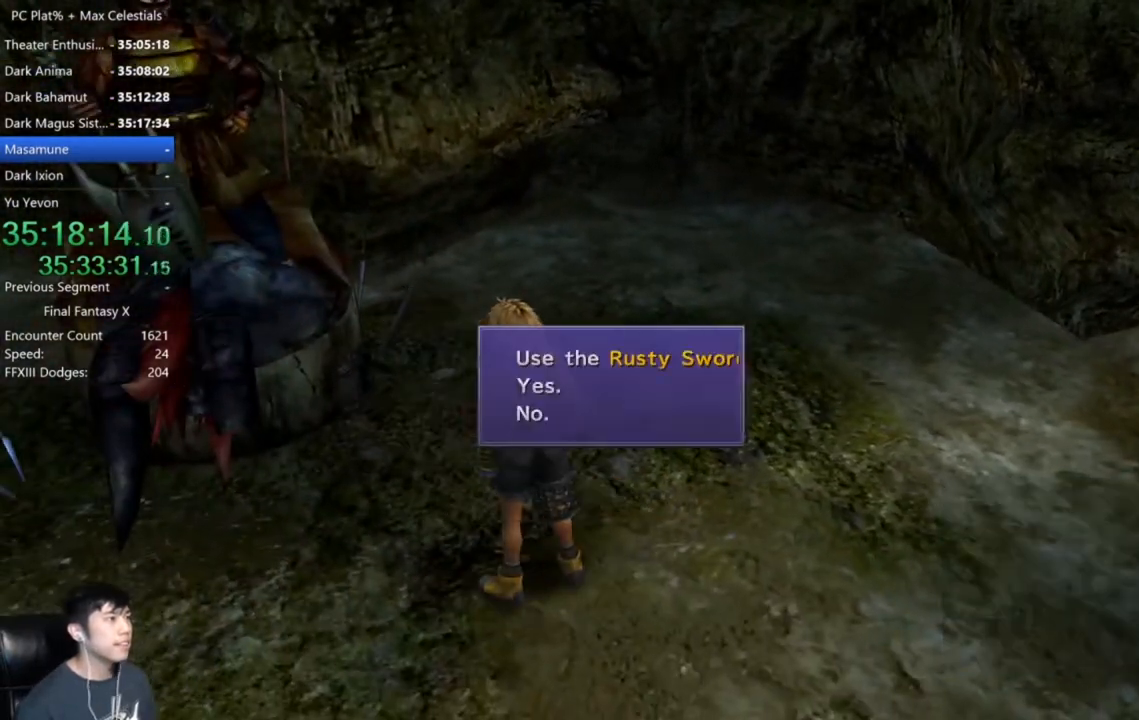
{"buttons": [], "left_stick": "center", "right_stick": "center", "events": [[33, "A", "up"], [133, "A", "down"], [200, "A", "up"]]}
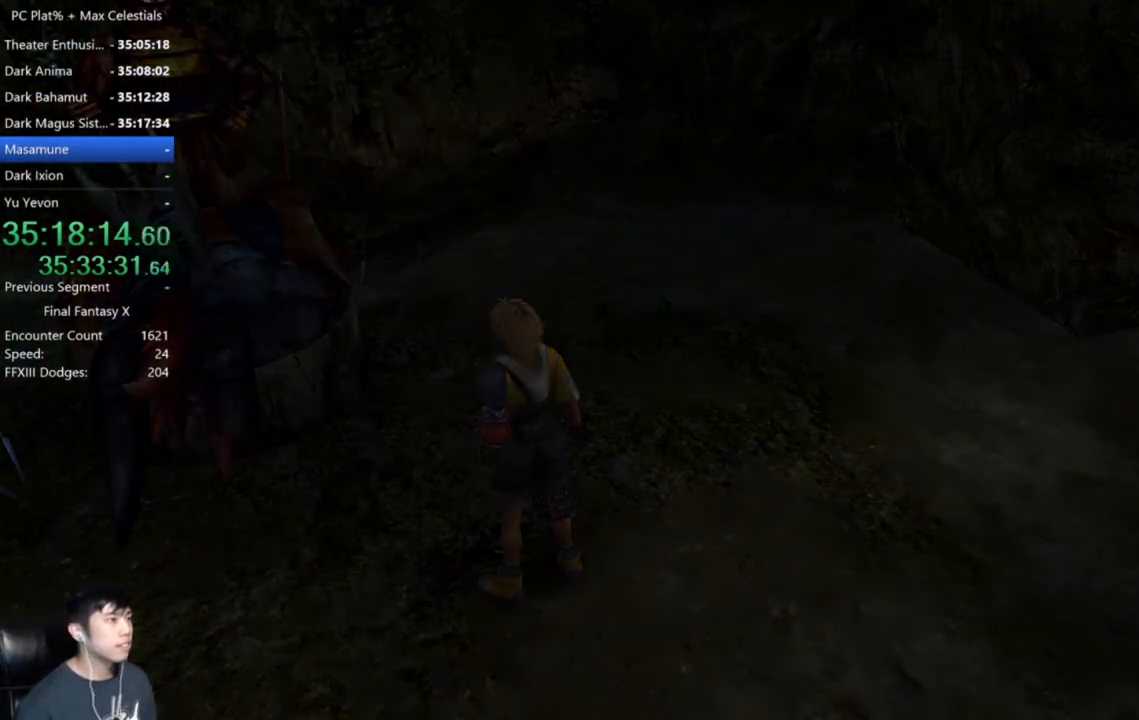
{"buttons": [], "left_stick": "center", "right_stick": "center", "events": []}
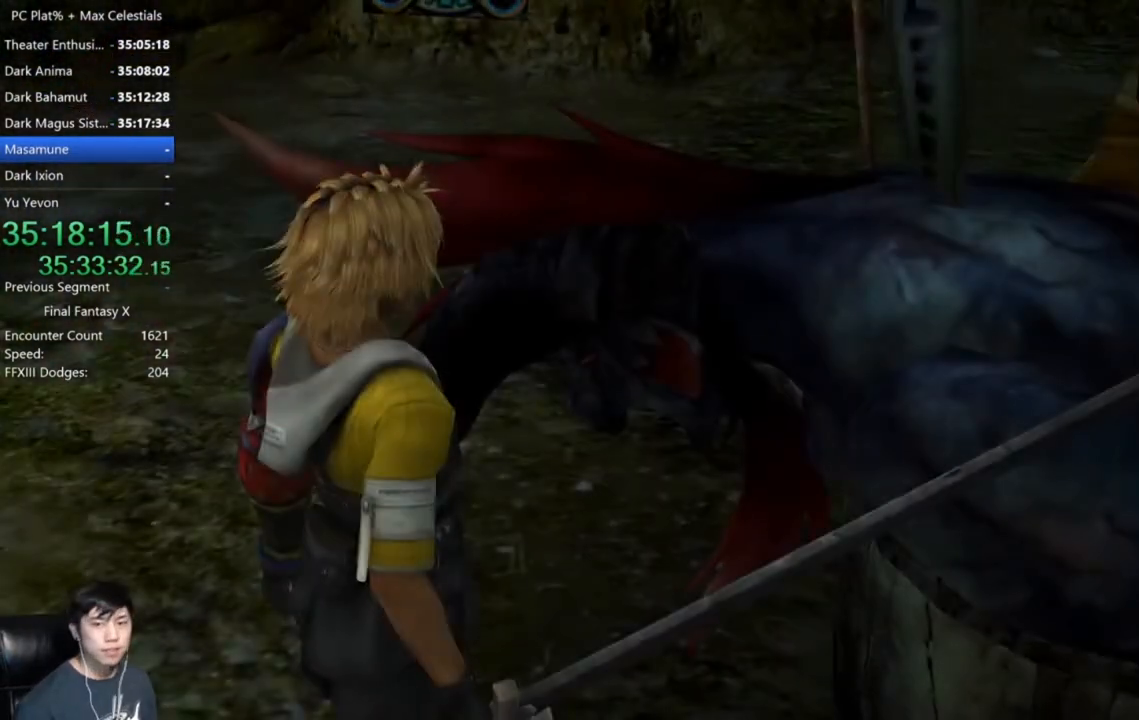
{"buttons": [], "left_stick": "center", "right_stick": "center", "events": []}
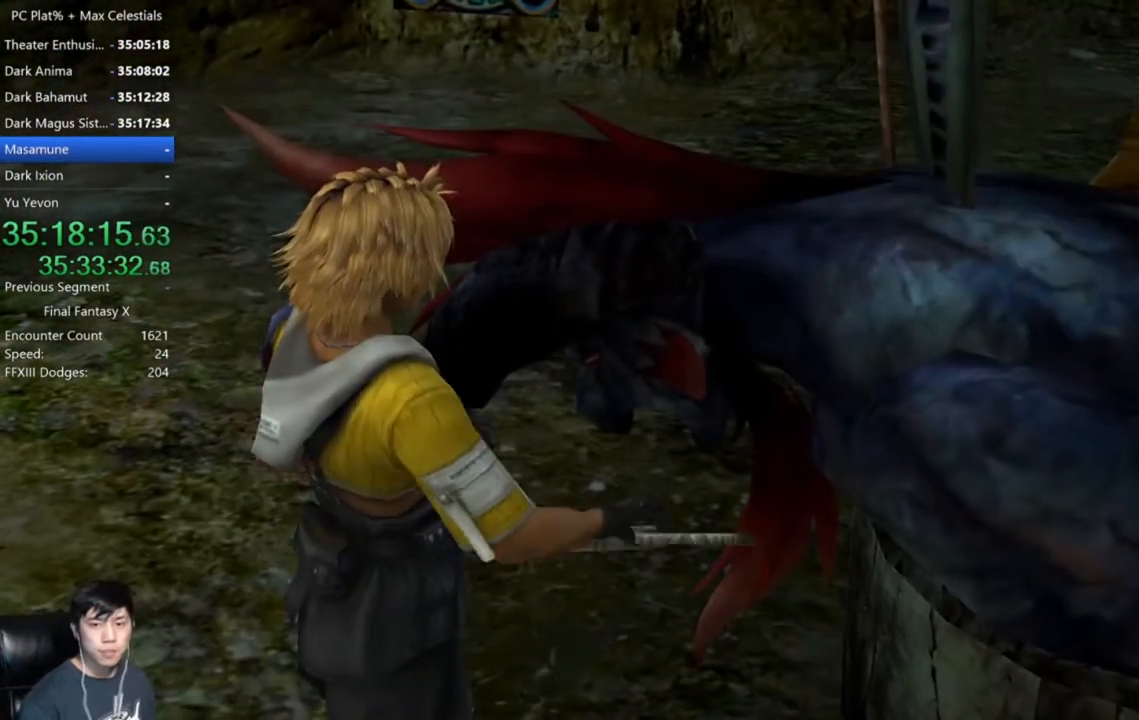
{"buttons": [], "left_stick": "center", "right_stick": "center", "events": []}
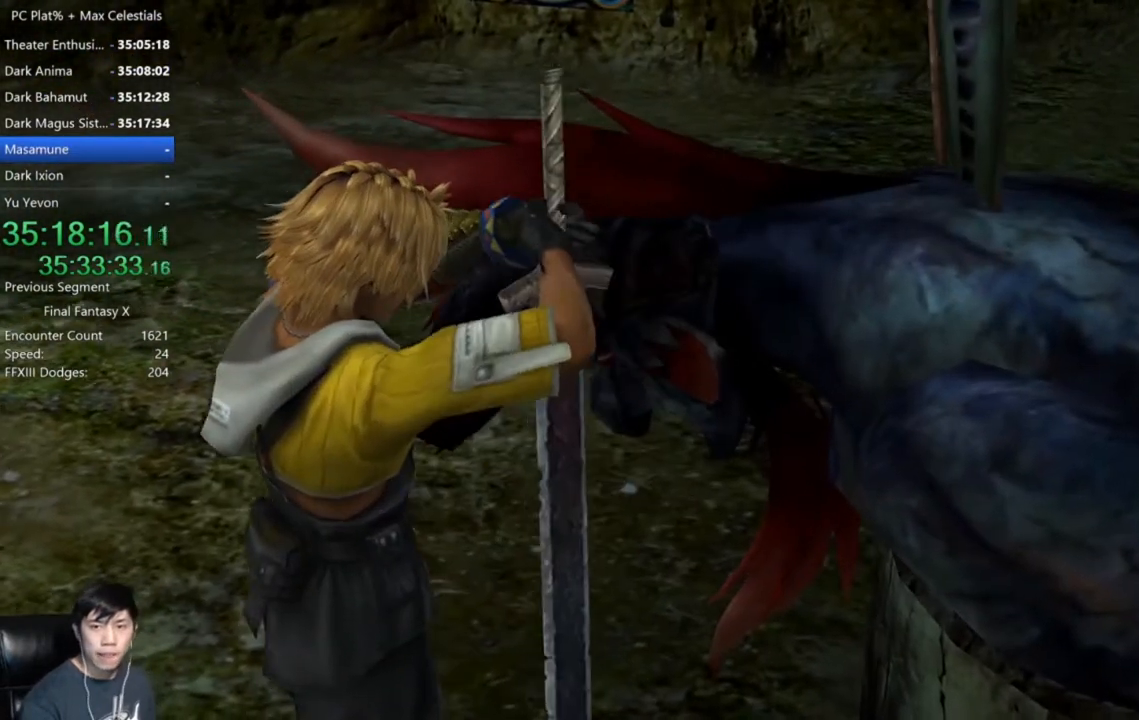
{"buttons": [], "left_stick": "center", "right_stick": "center", "events": []}
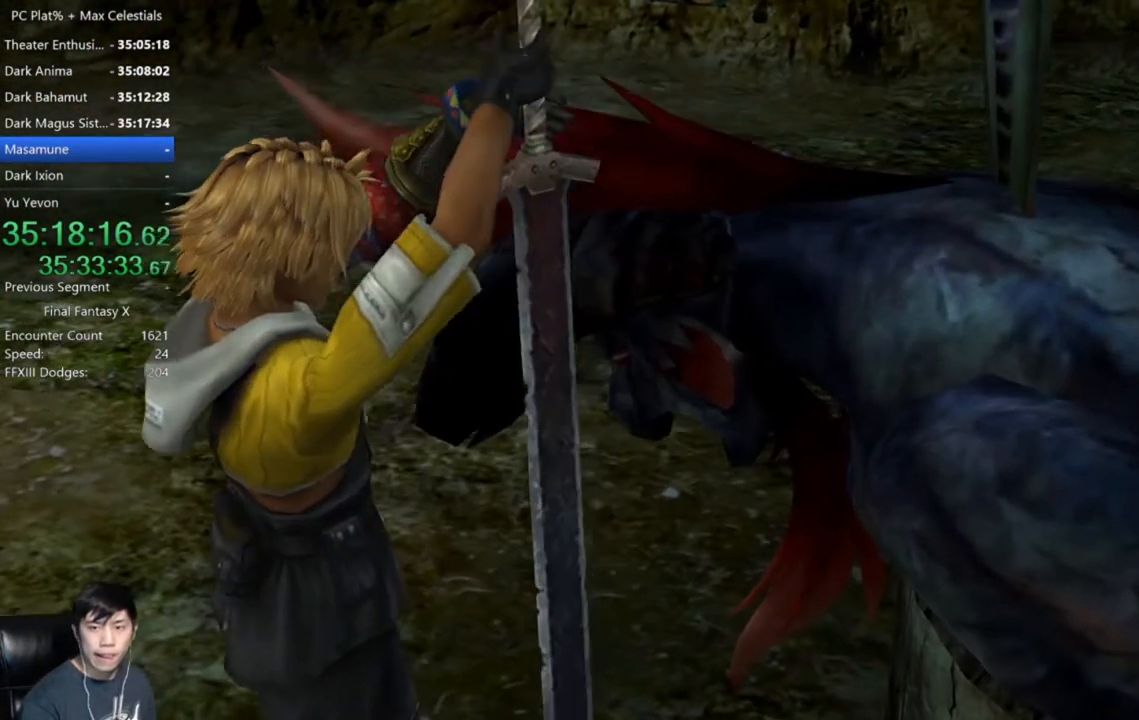
{"buttons": [], "left_stick": "center", "right_stick": "center", "events": []}